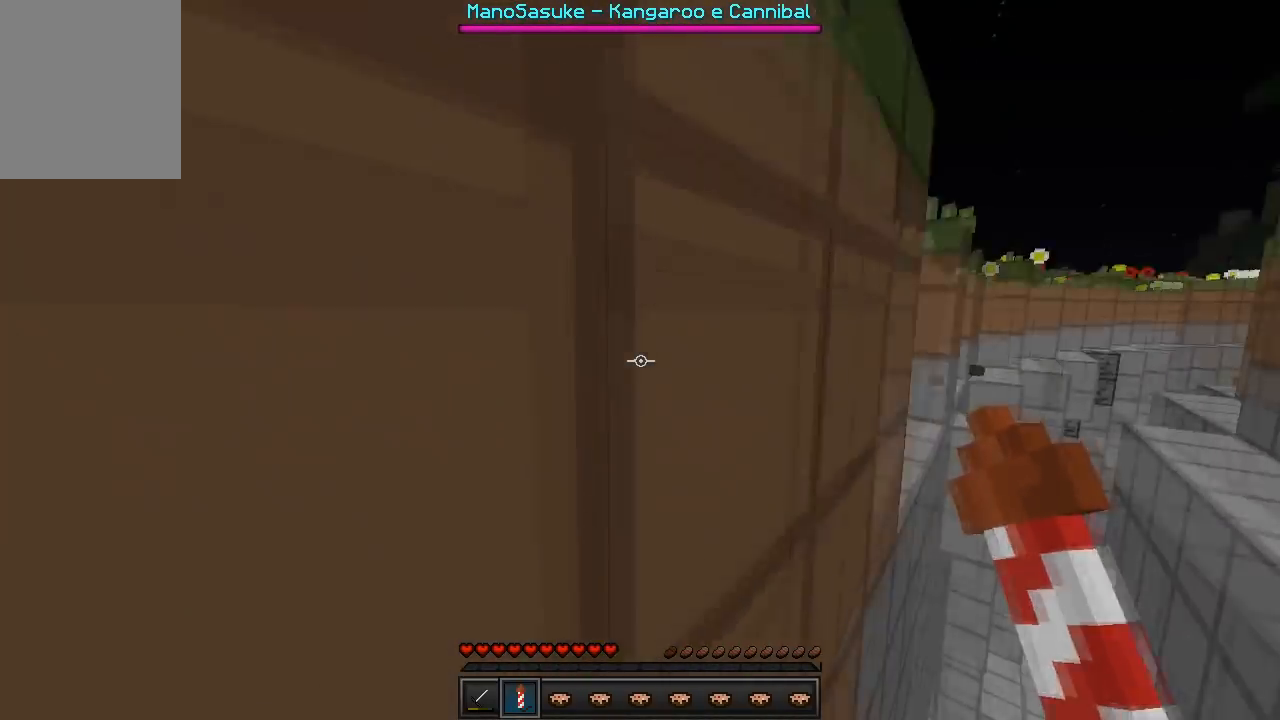
Gameplay with keyboard; each line is a JSON object with the keys held at the frame after it. "events" lists presses ("down") and releases ("up") of "a", "d", "s" and "w" between this image and that frame as [ms after this image, input, new state], when the widget could be followed in between. No other keys are recorded. Mouse input is not recorded.
{"keys": ["w"], "events": [[383, "a", "up"]]}
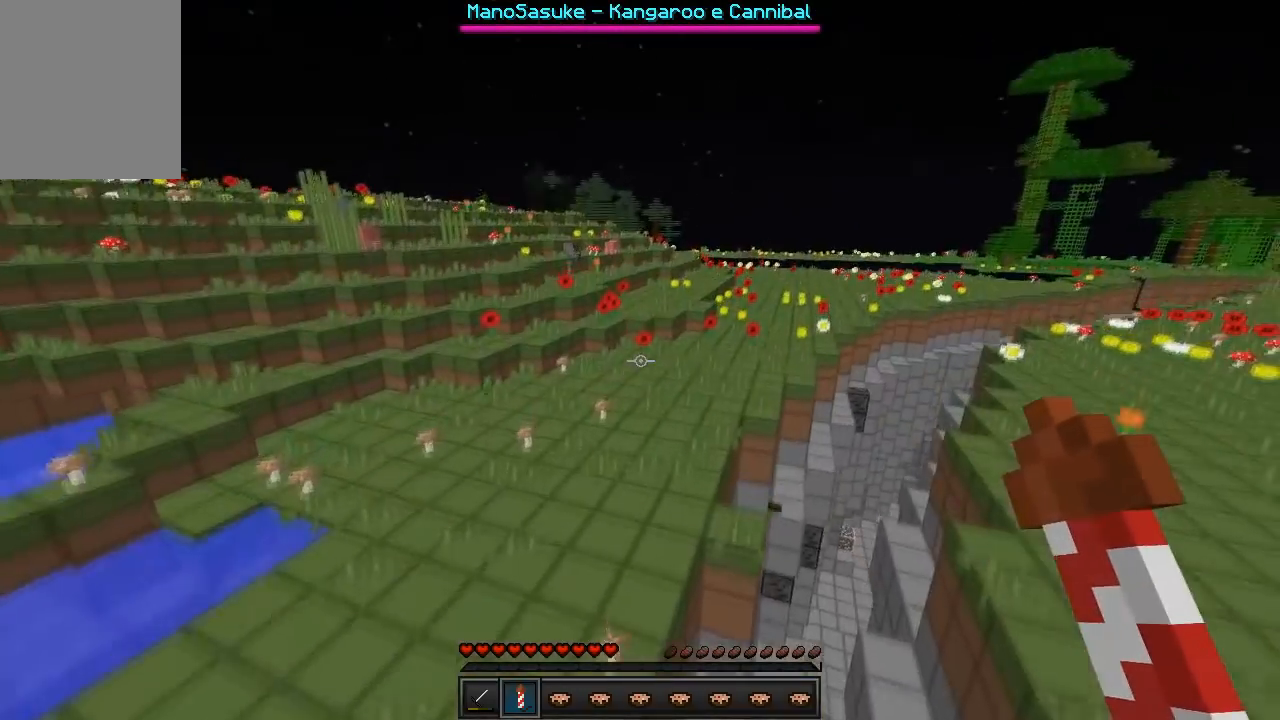
{"keys": [], "events": [[300, "a", "down"], [450, "a", "up"], [450, "w", "up"]]}
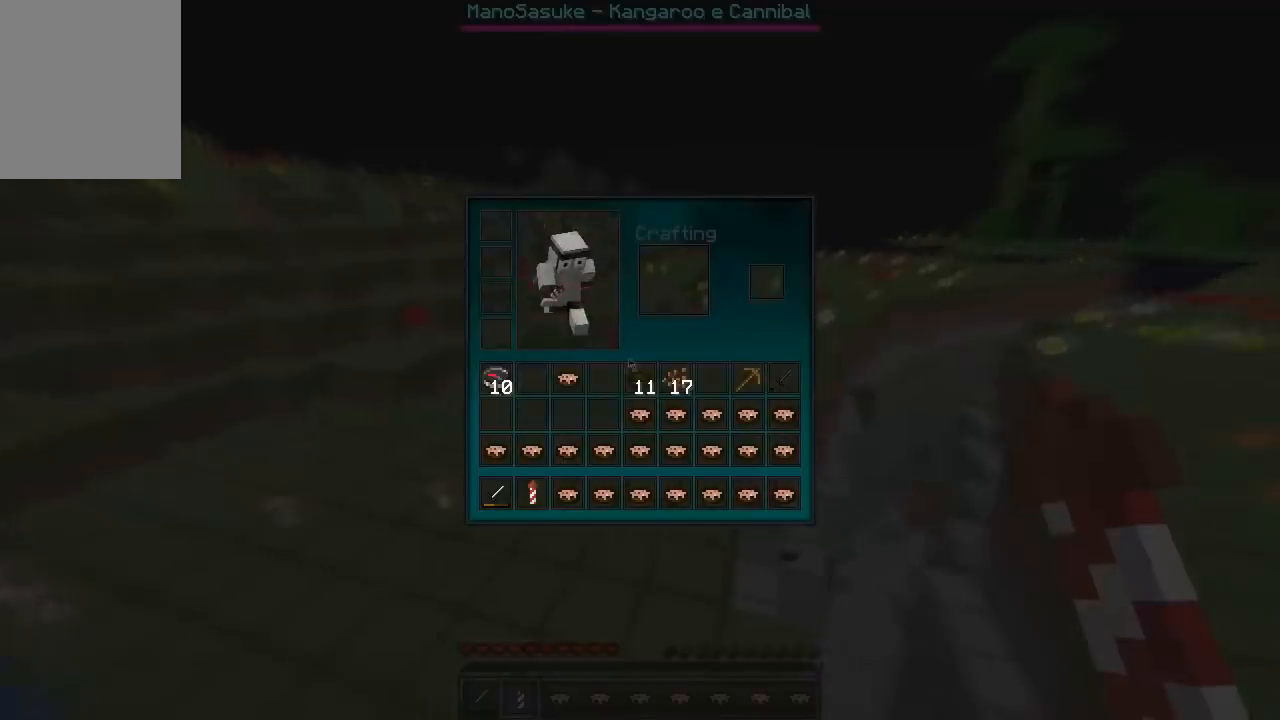
{"keys": [], "events": []}
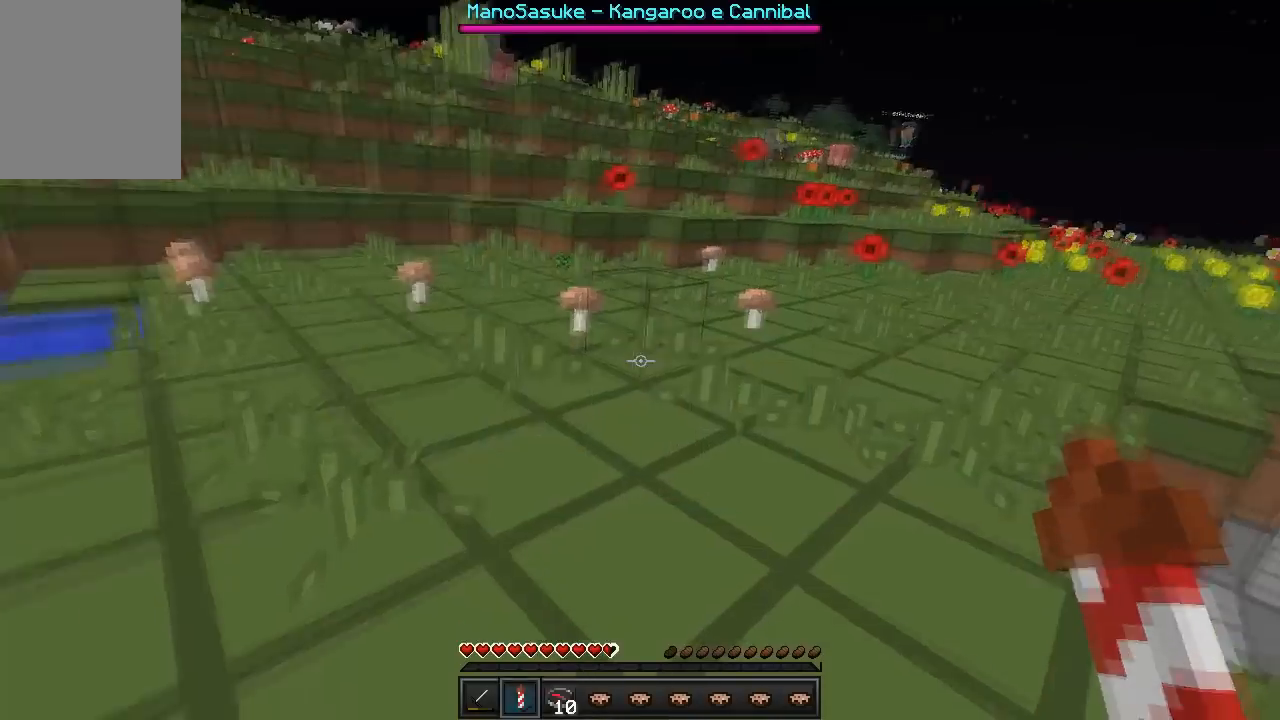
{"keys": ["w"], "events": [[200, "w", "down"]]}
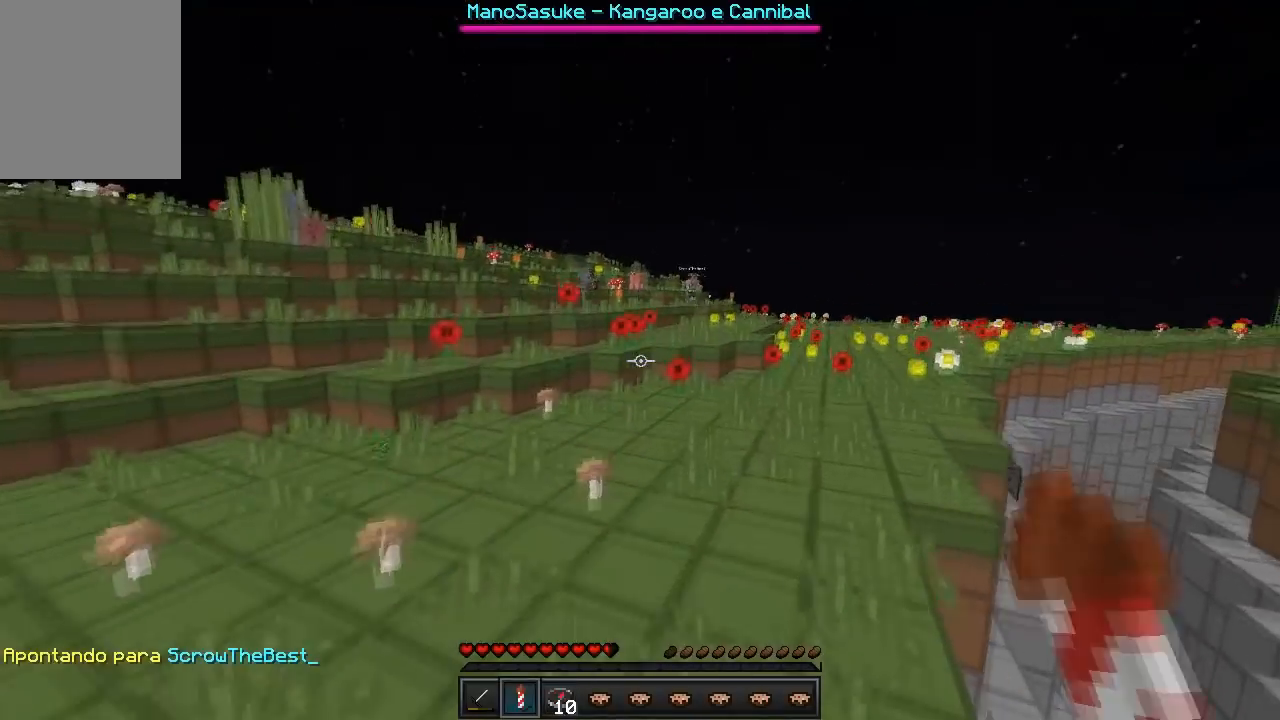
{"keys": ["w"], "events": []}
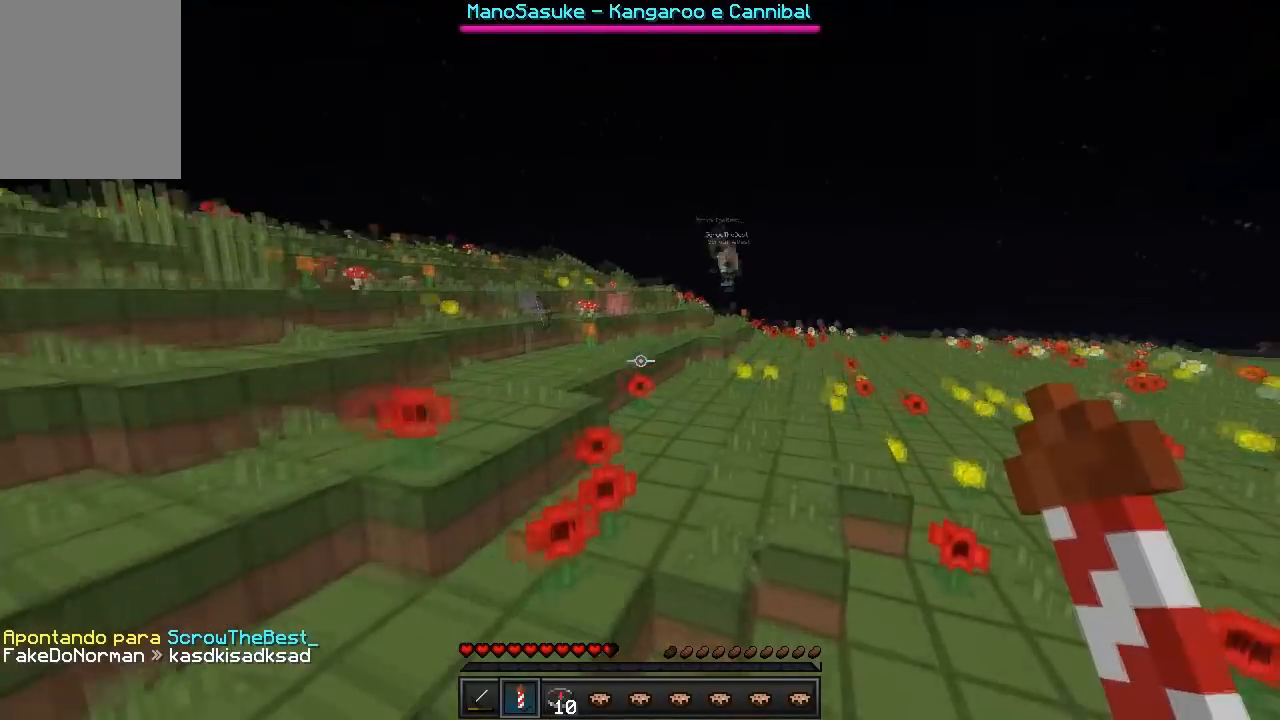
{"keys": ["w"], "events": []}
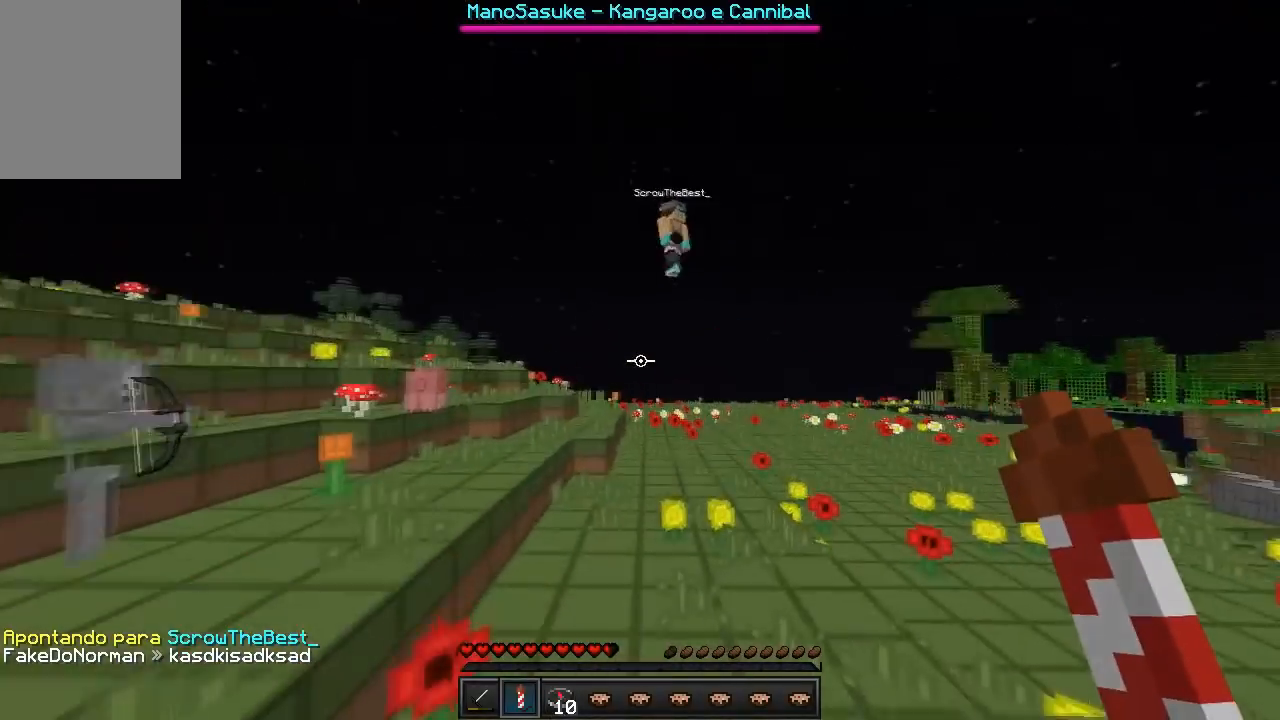
{"keys": ["w"], "events": []}
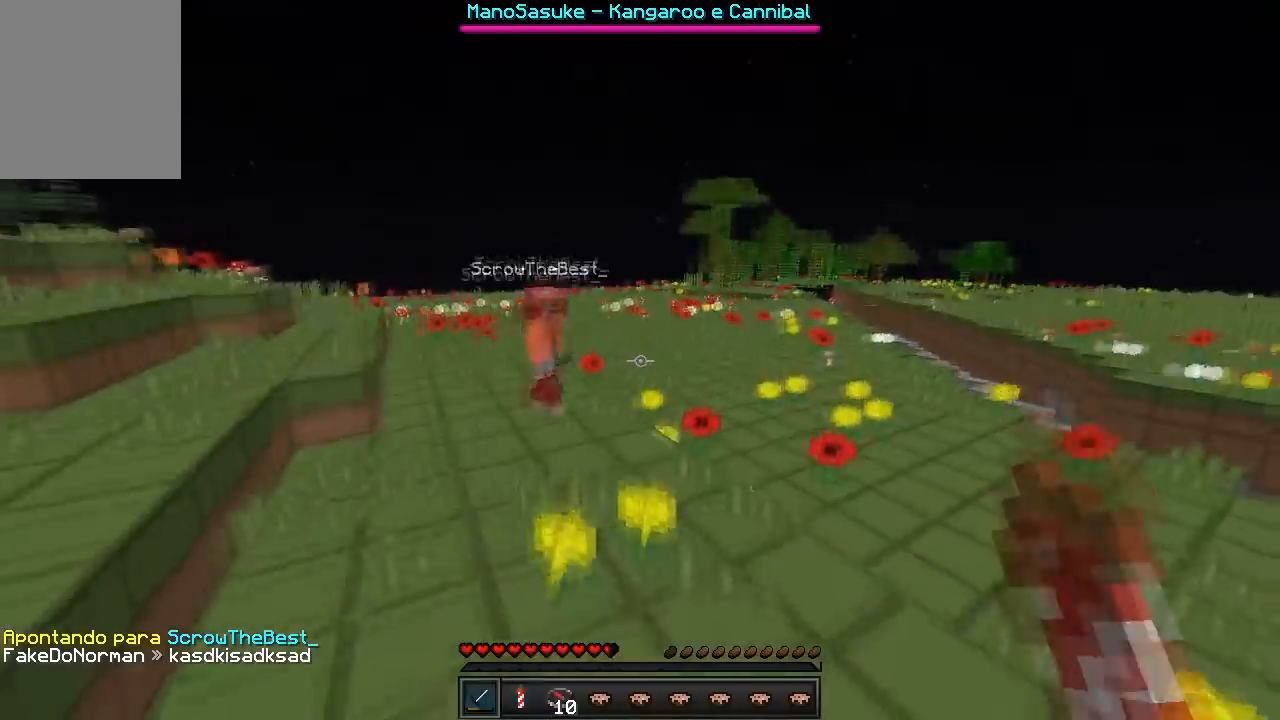
{"keys": ["w"], "events": [[133, "d", "down"], [267, "d", "up"]]}
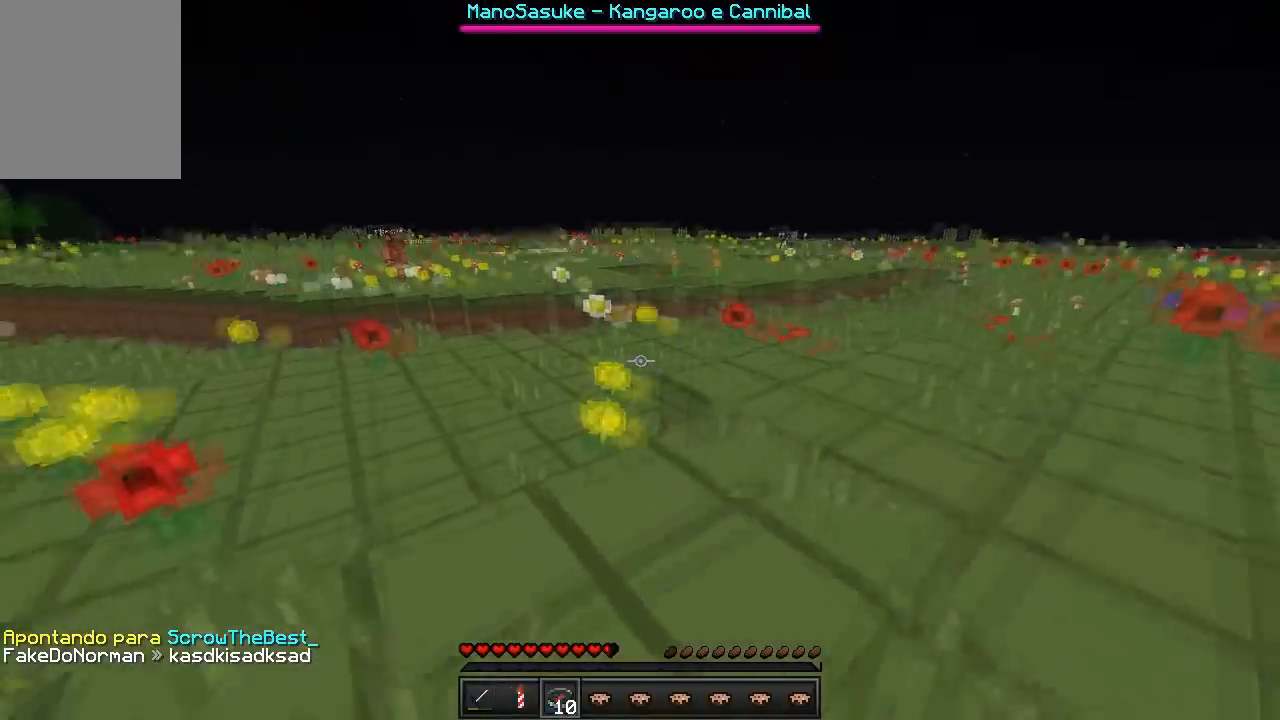
{"keys": ["w"], "events": []}
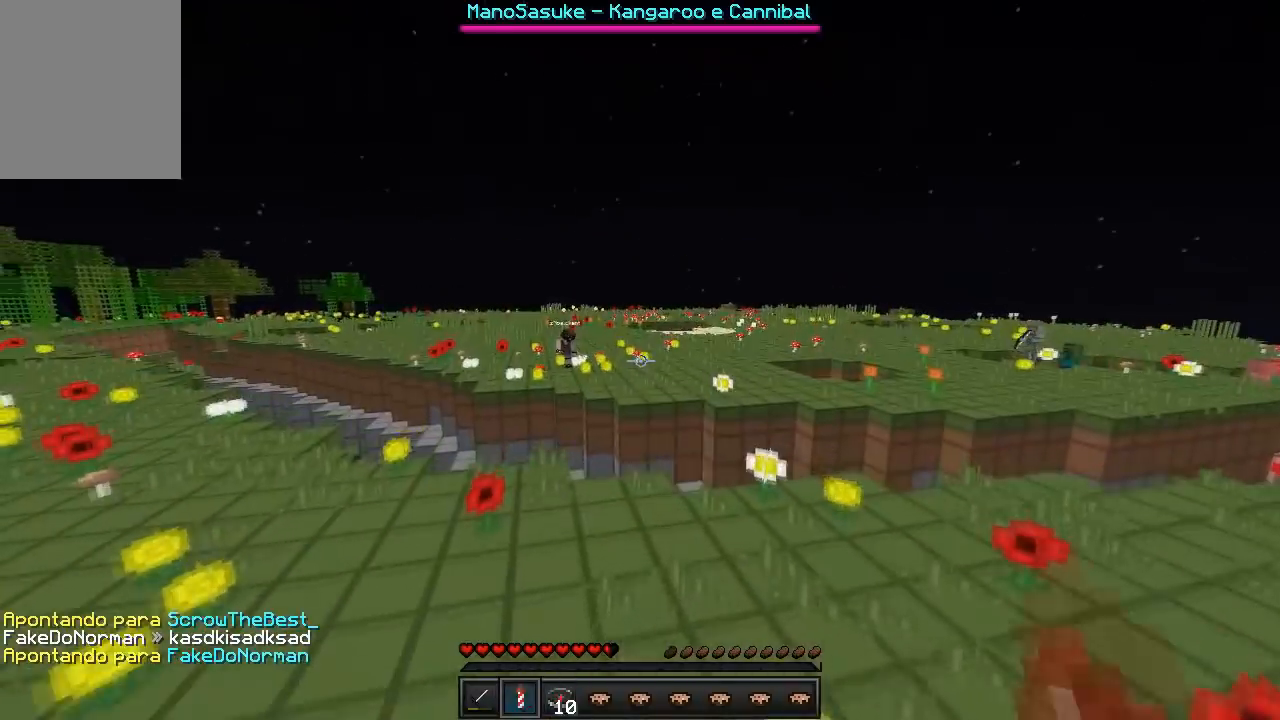
{"keys": ["w"], "events": []}
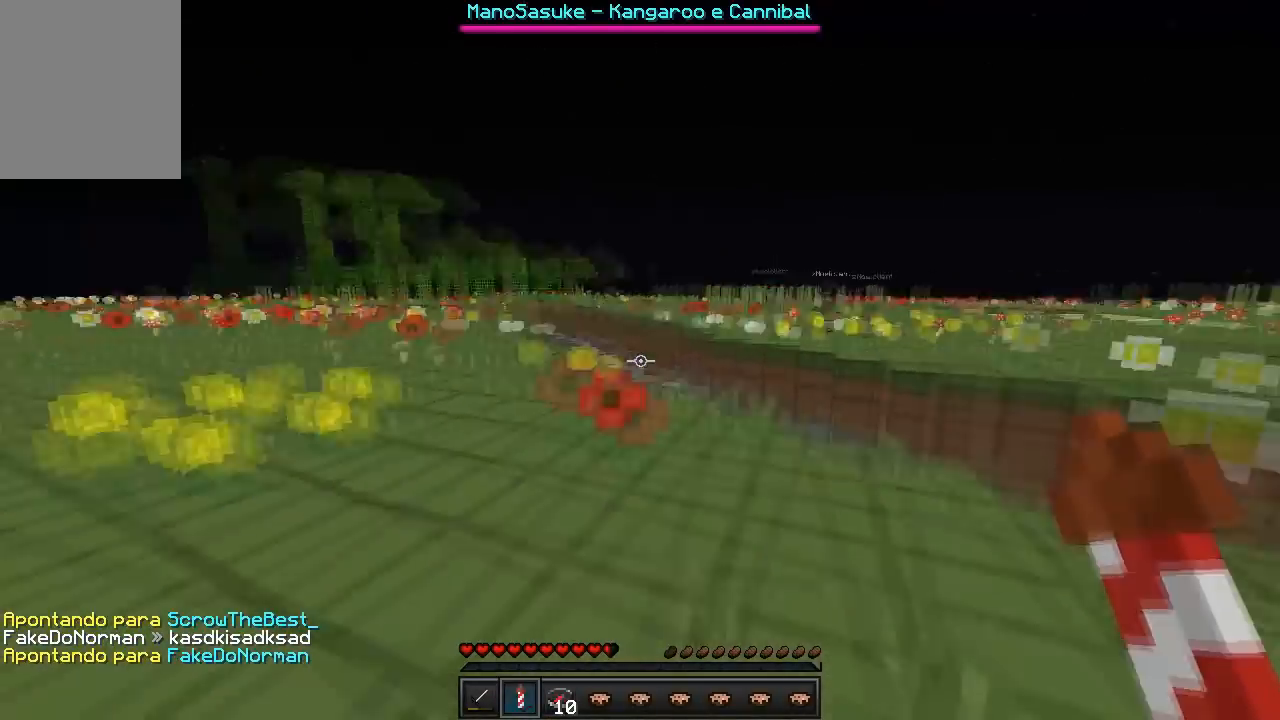
{"keys": ["w"], "events": [[150, "a", "down"], [383, "a", "up"]]}
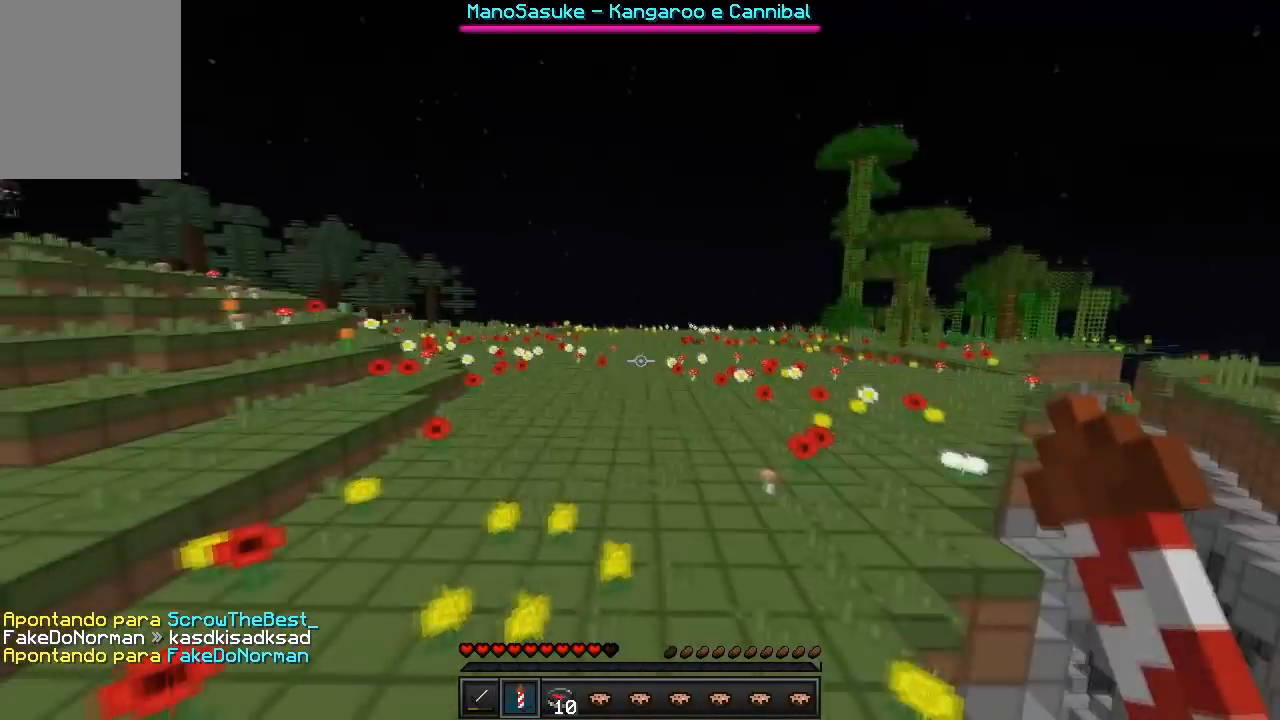
{"keys": ["w"], "events": [[183, "a", "down"], [333, "a", "up"]]}
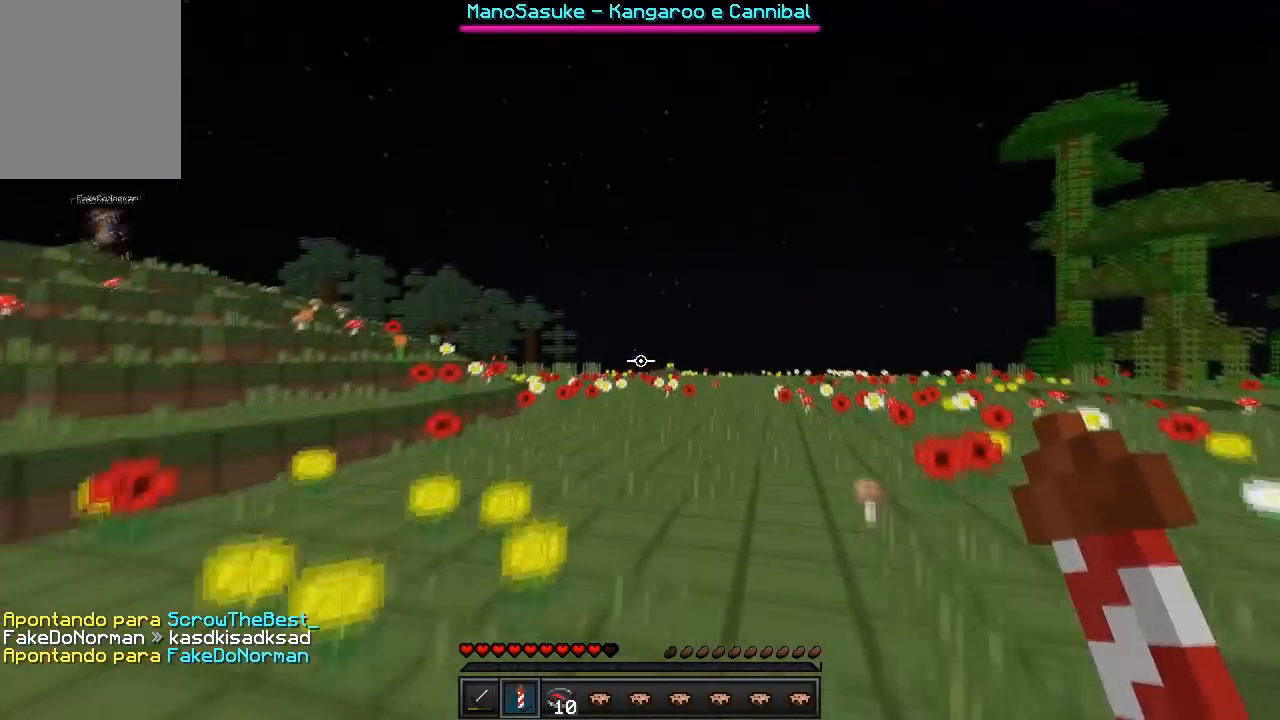
{"keys": ["w"], "events": []}
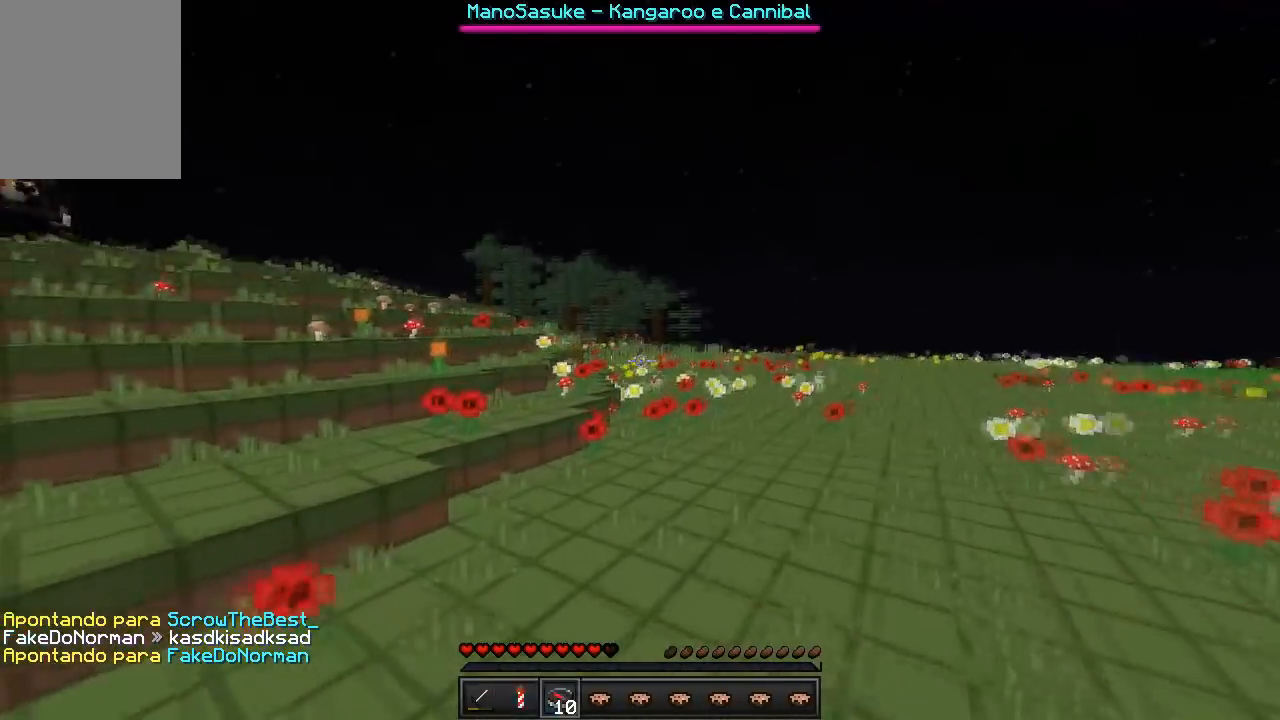
{"keys": ["w"], "events": []}
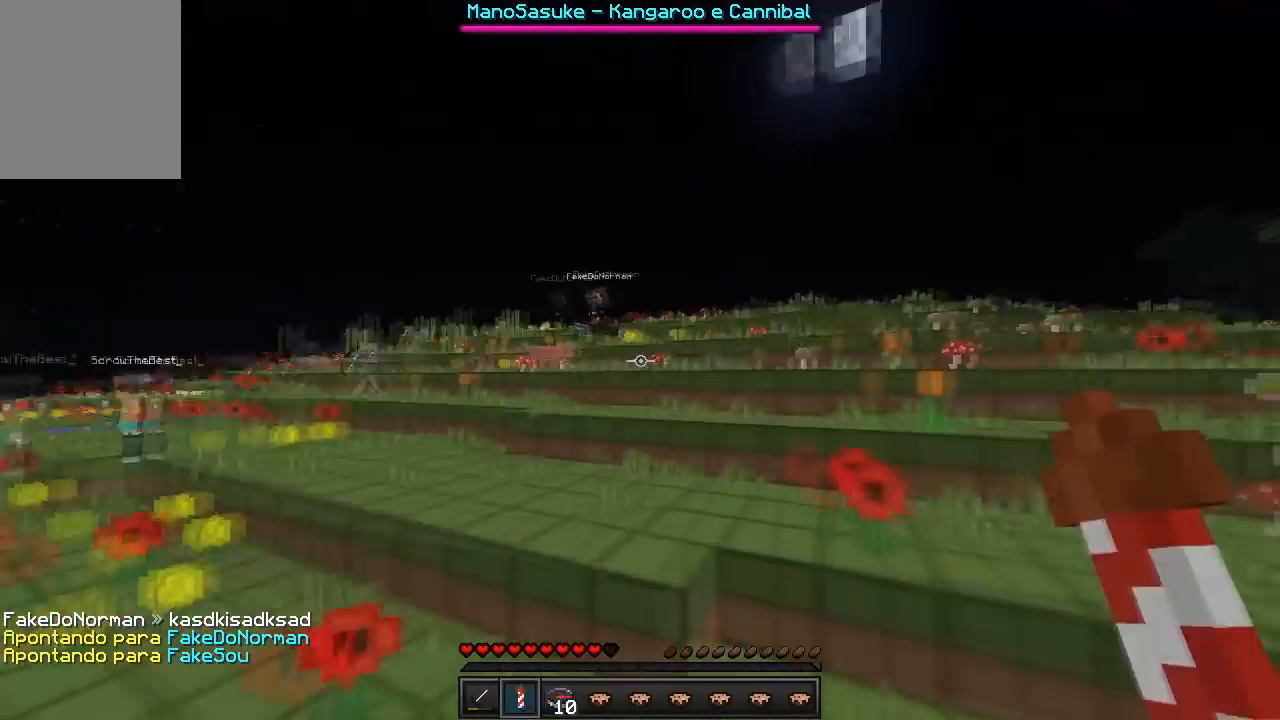
{"keys": ["w"], "events": []}
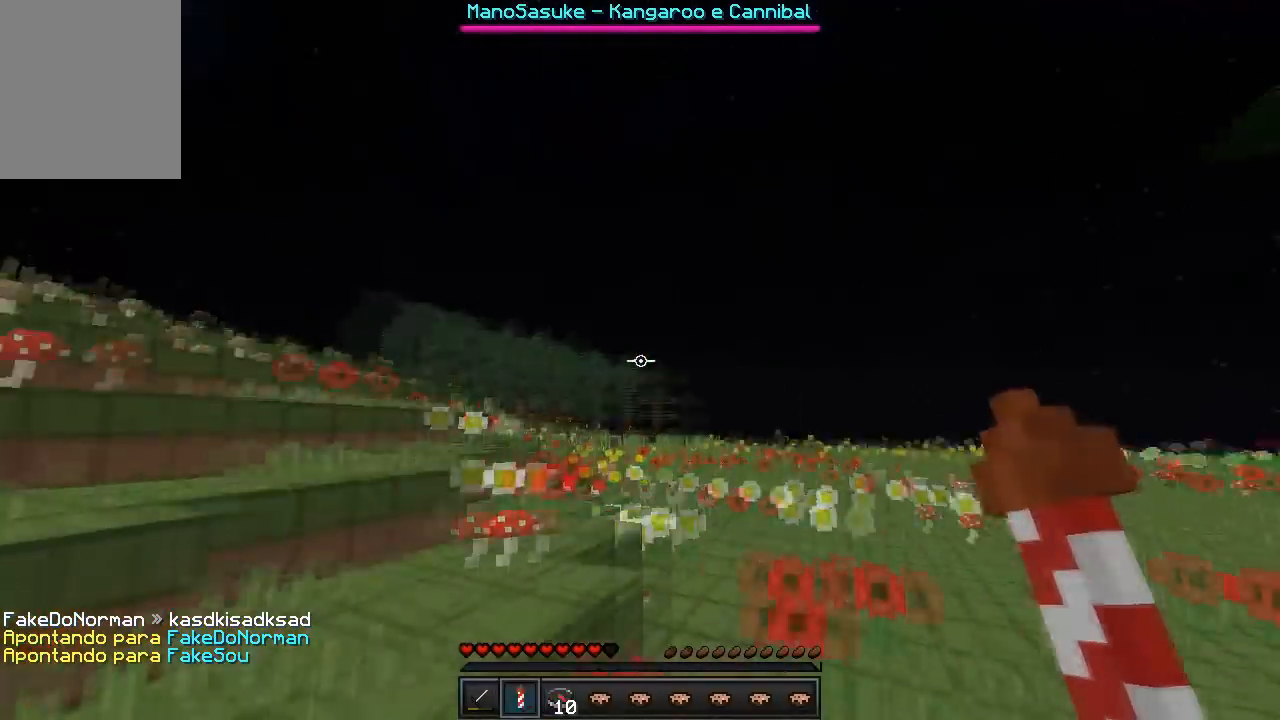
{"keys": ["w"], "events": []}
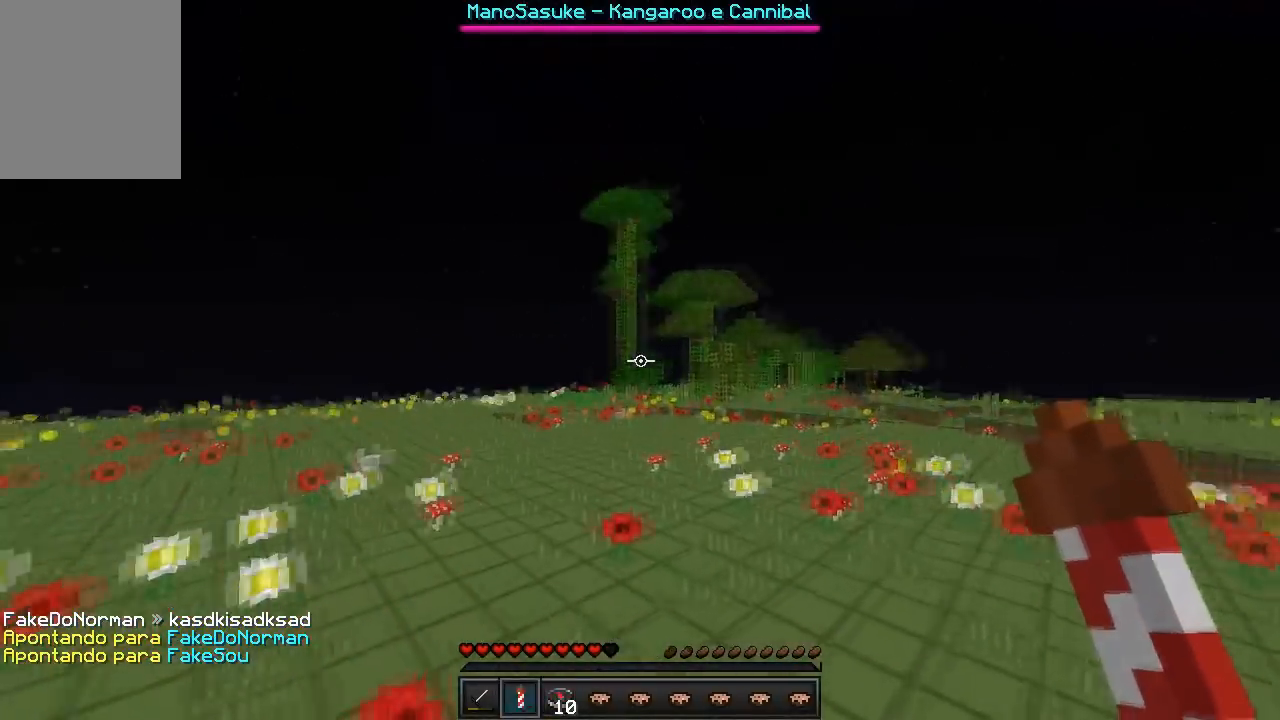
{"keys": ["w"], "events": []}
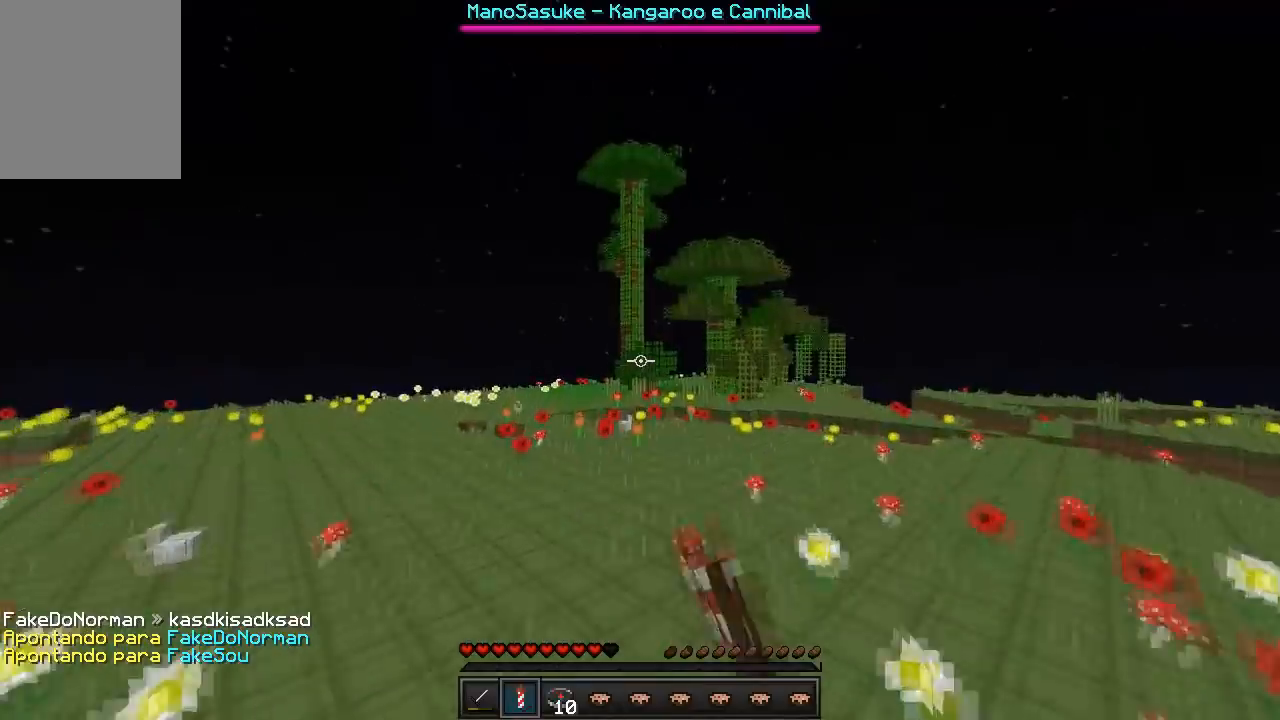
{"keys": ["w"], "events": []}
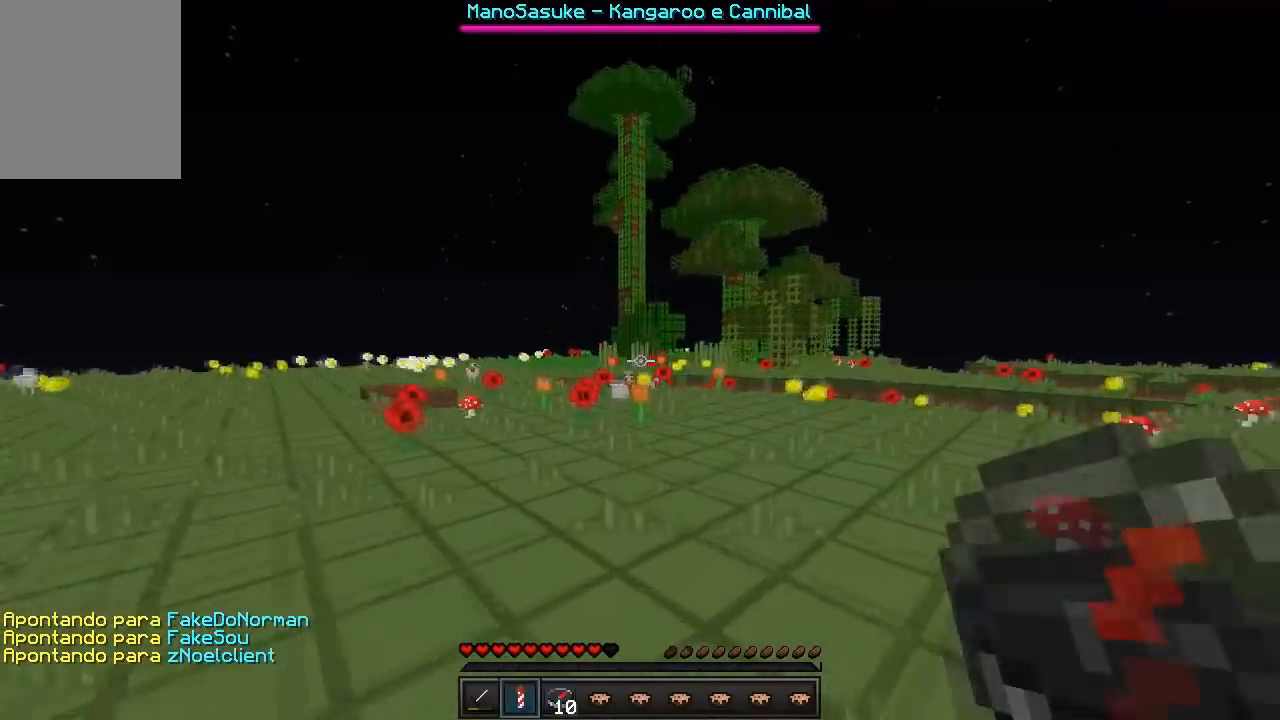
{"keys": ["w"], "events": []}
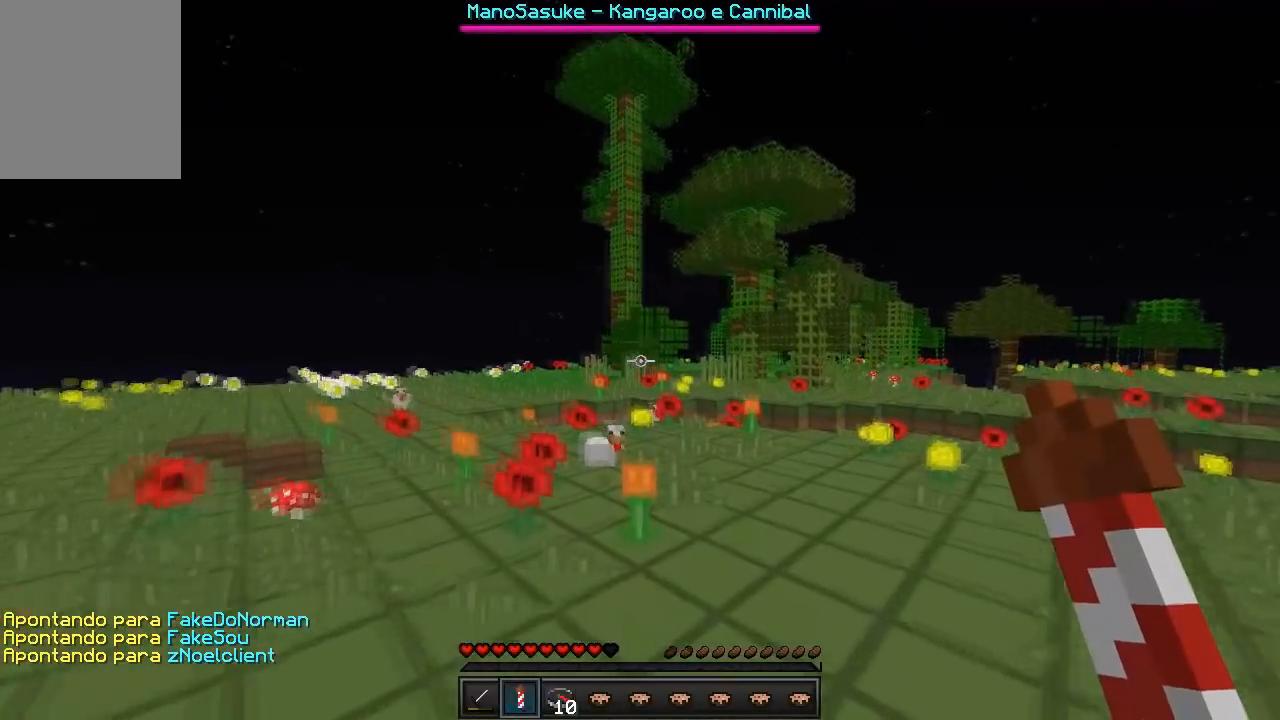
{"keys": ["w"], "events": []}
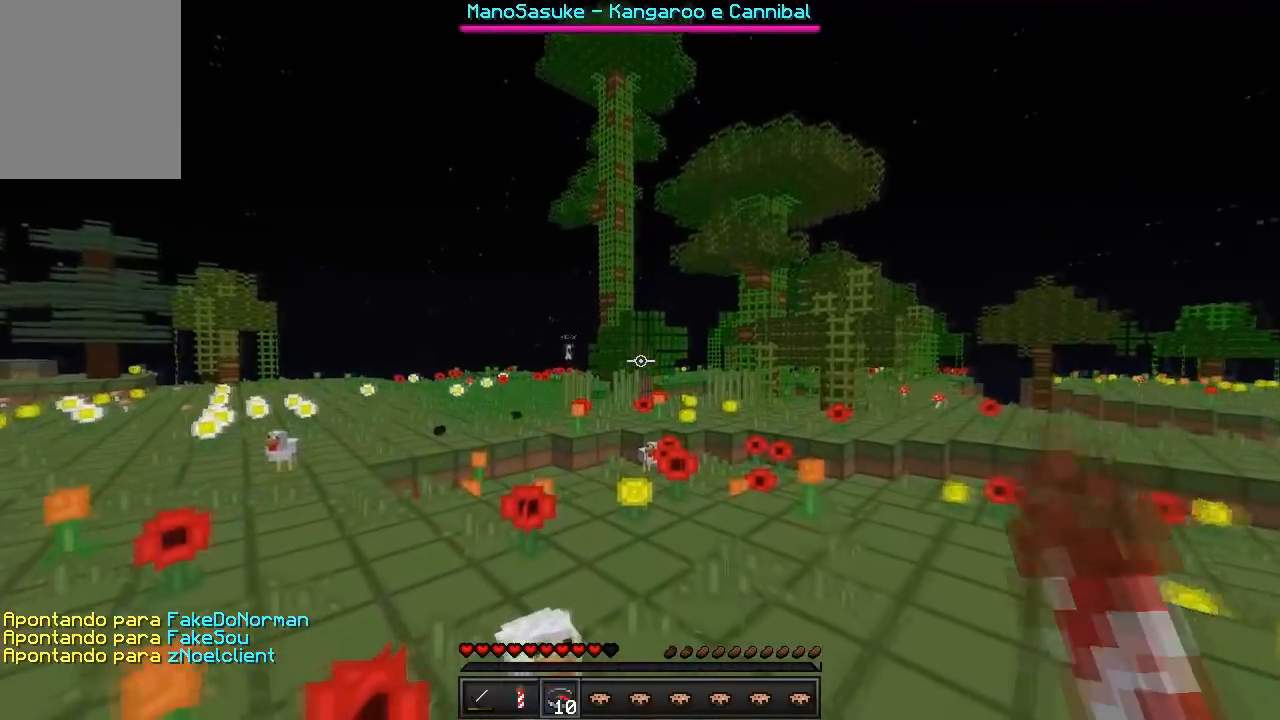
{"keys": ["w"], "events": [[350, "d", "down"], [483, "d", "up"]]}
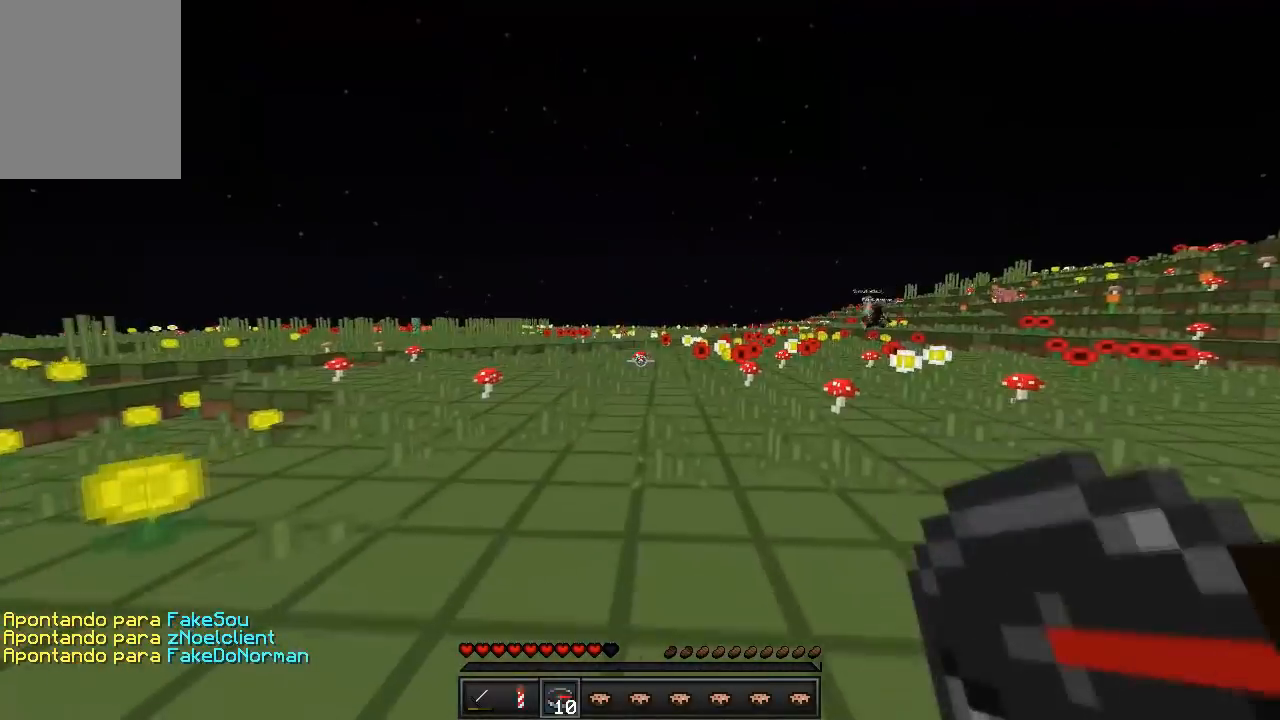
{"keys": ["w"], "events": []}
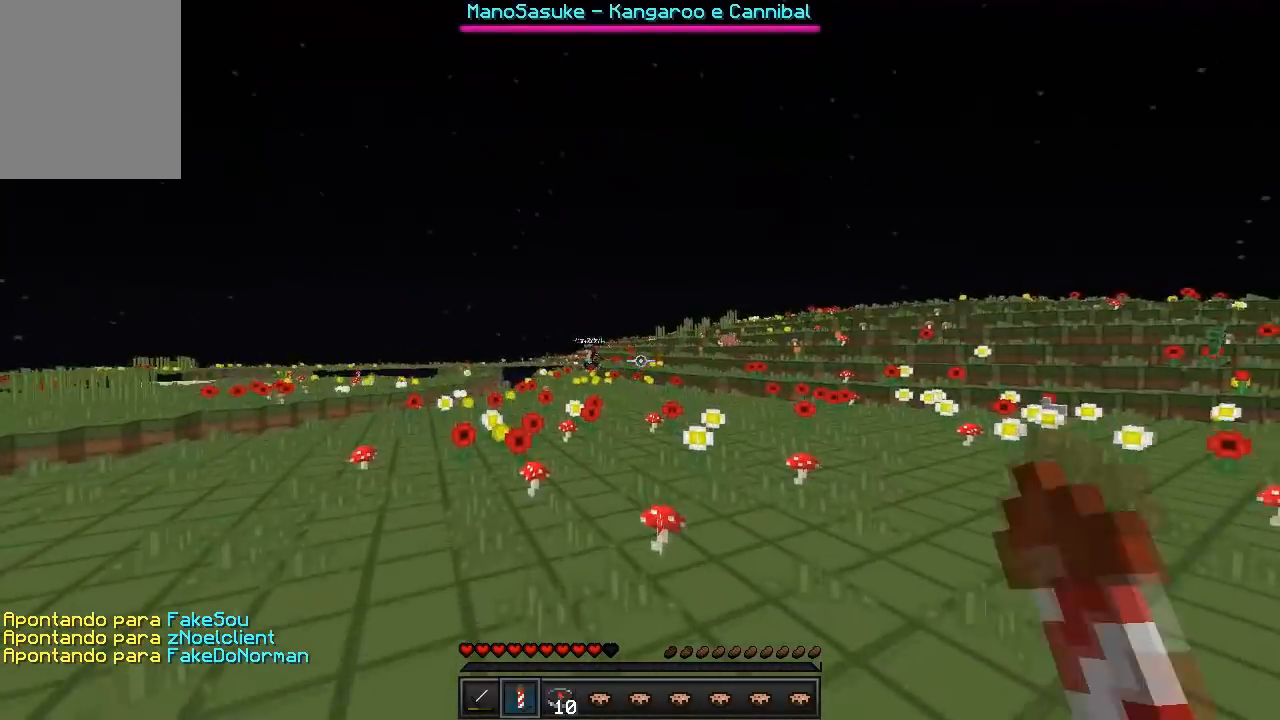
{"keys": ["w"], "events": []}
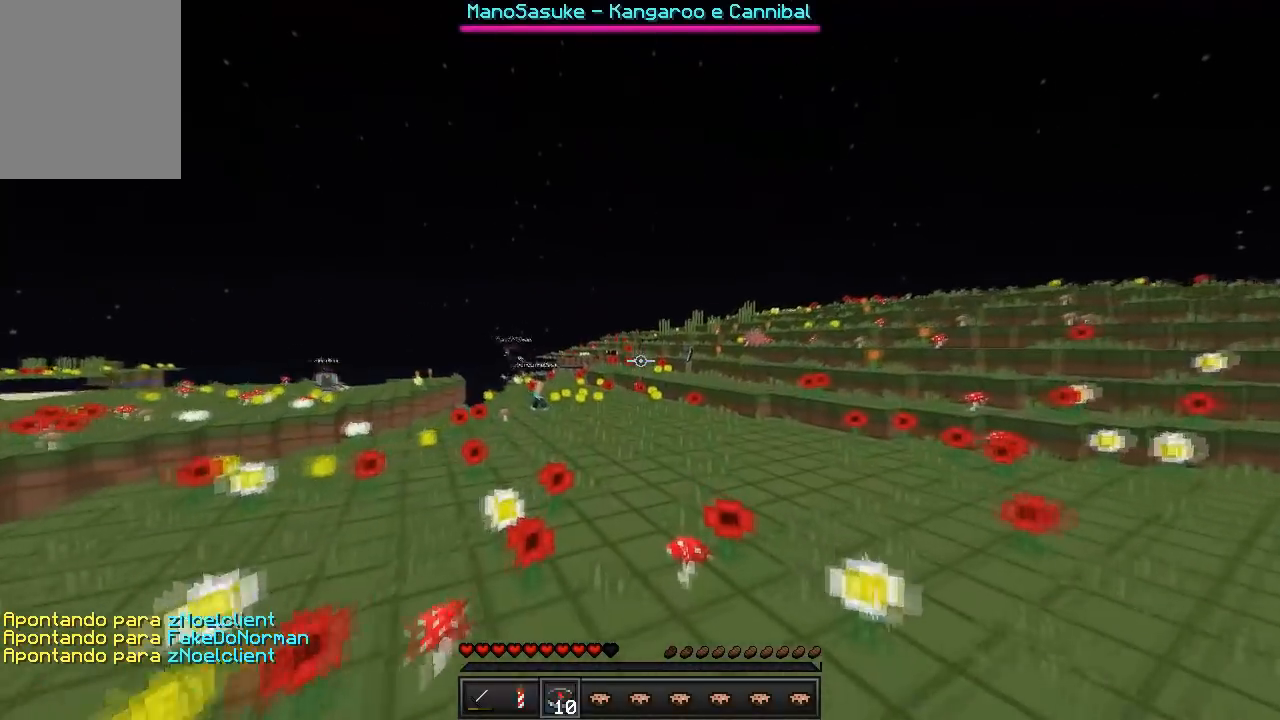
{"keys": ["w"], "events": []}
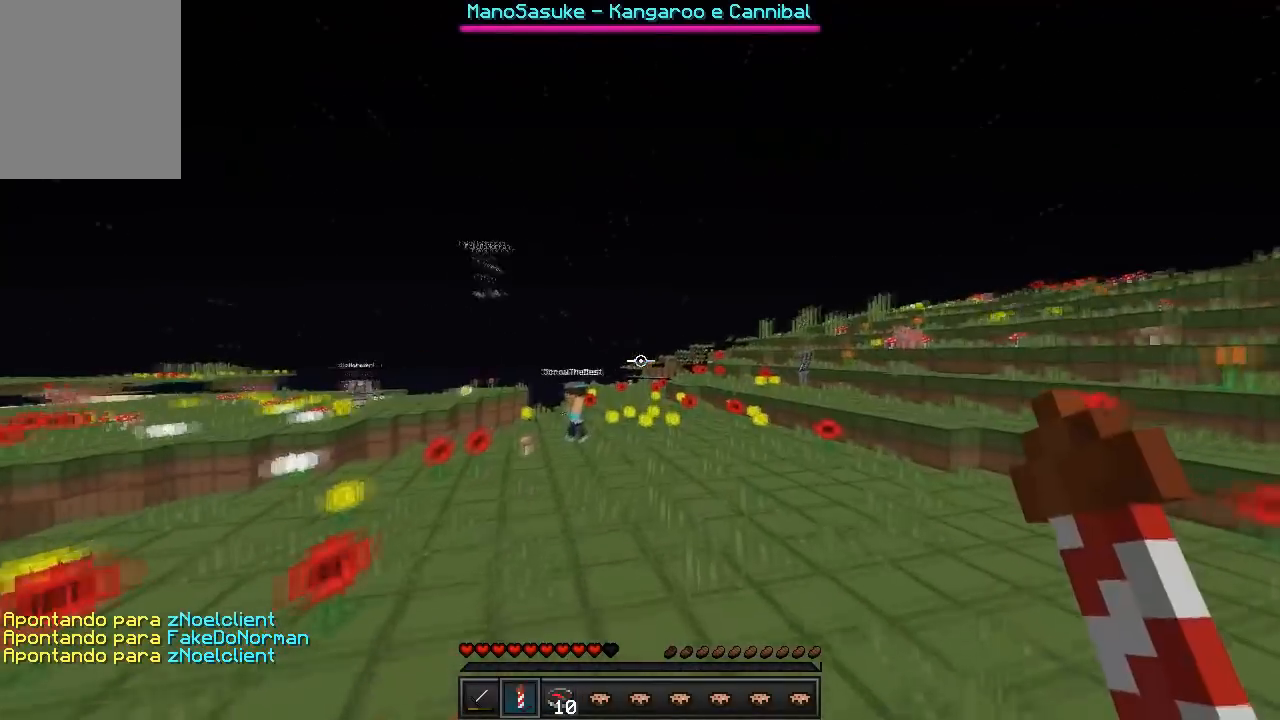
{"keys": ["w"], "events": []}
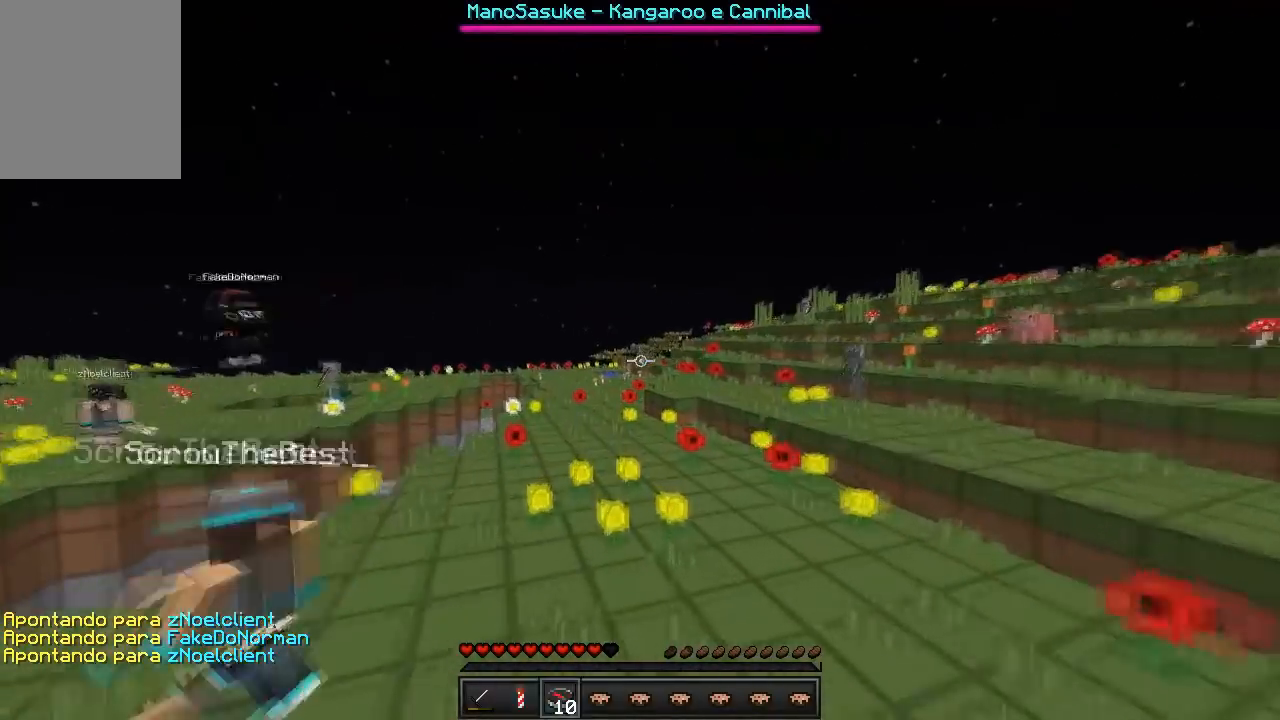
{"keys": ["w"], "events": []}
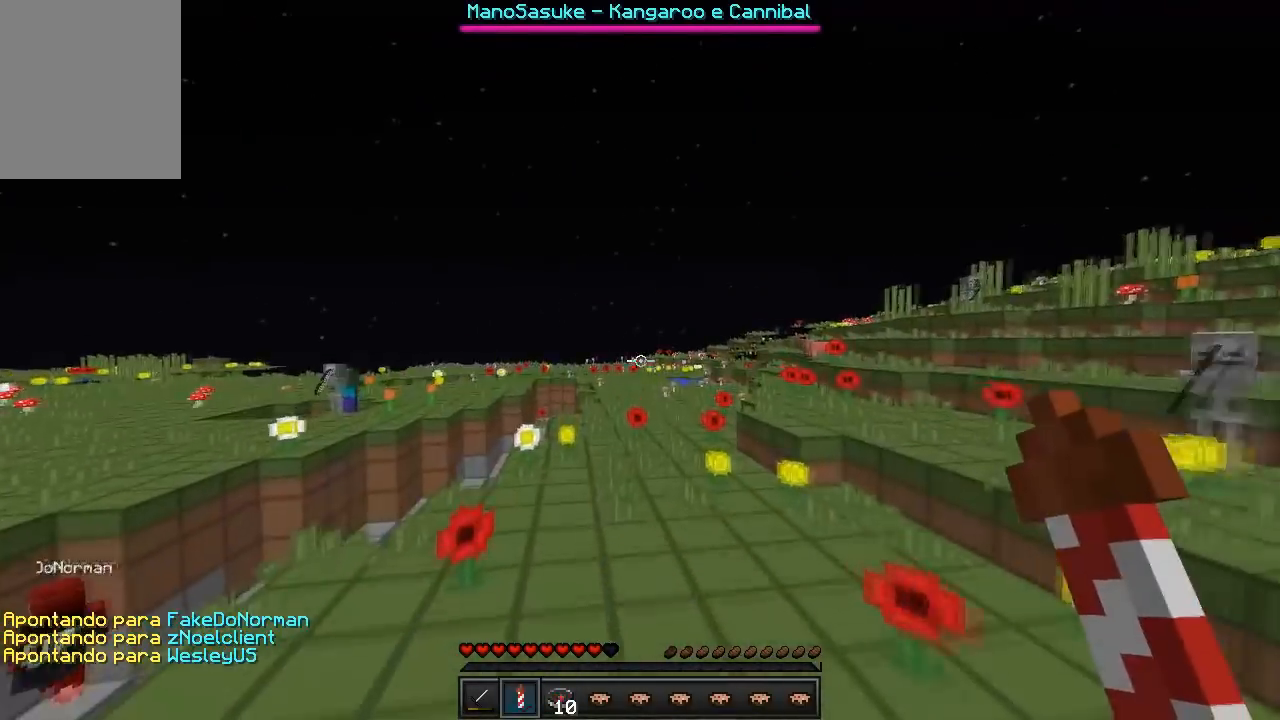
{"keys": ["w"], "events": []}
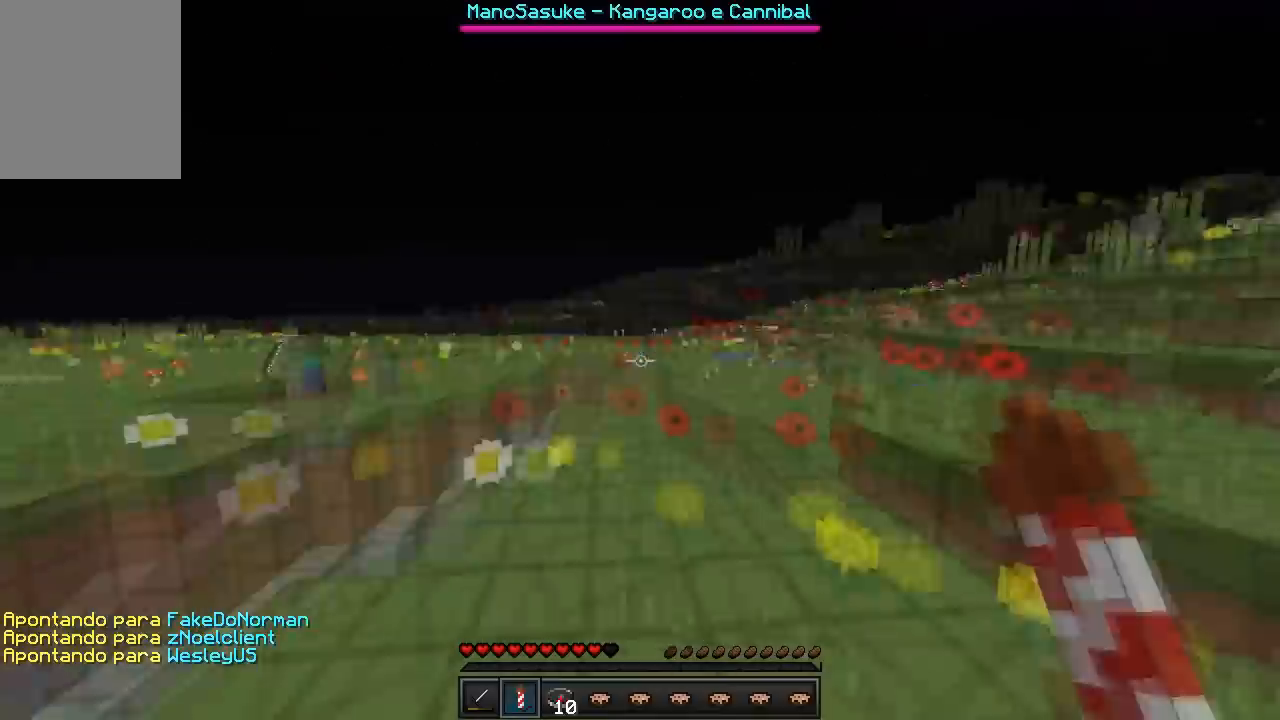
{"keys": ["w"], "events": [[50, "d", "down"], [233, "d", "up"]]}
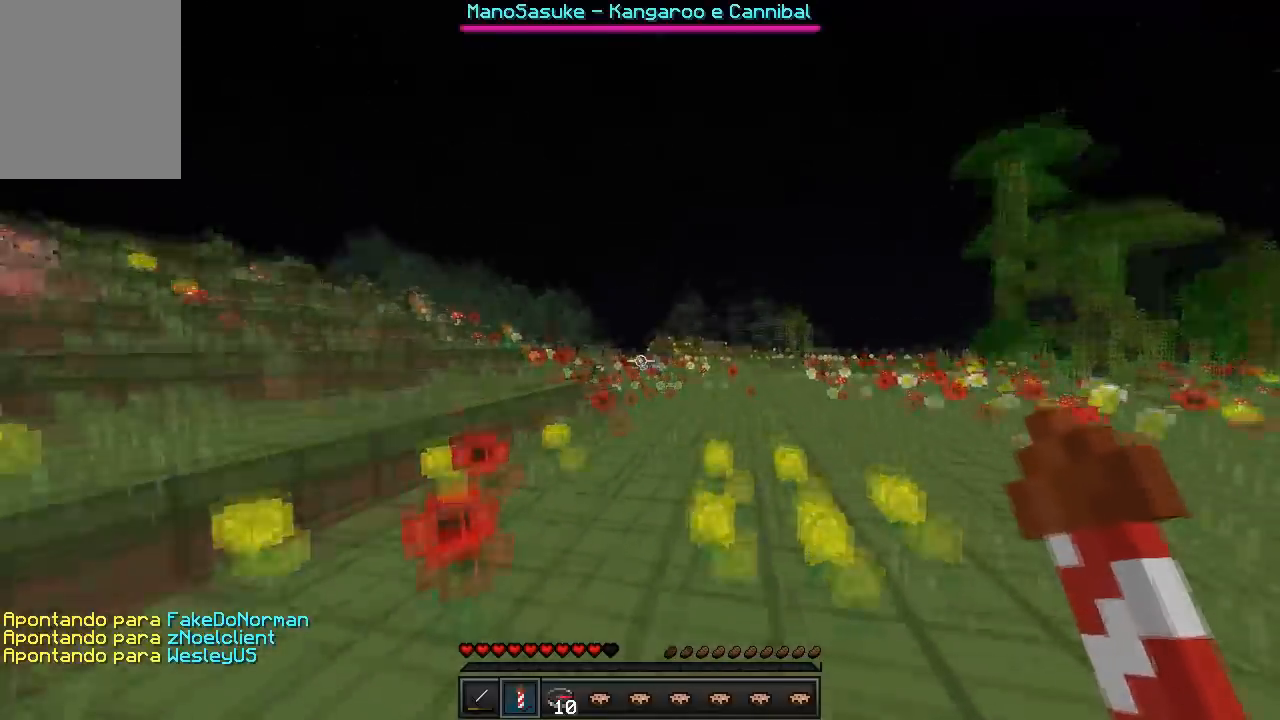
{"keys": ["d", "w"], "events": [[500, "d", "down"]]}
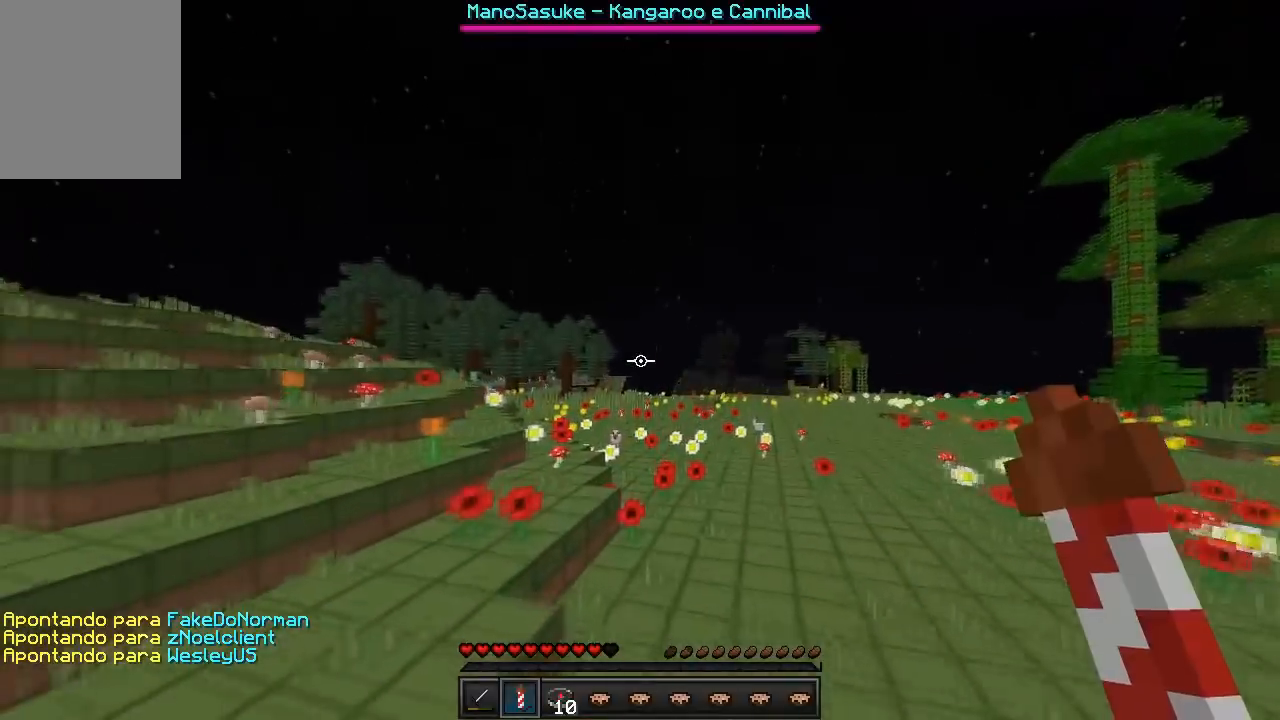
{"keys": ["w"], "events": [[183, "d", "up"]]}
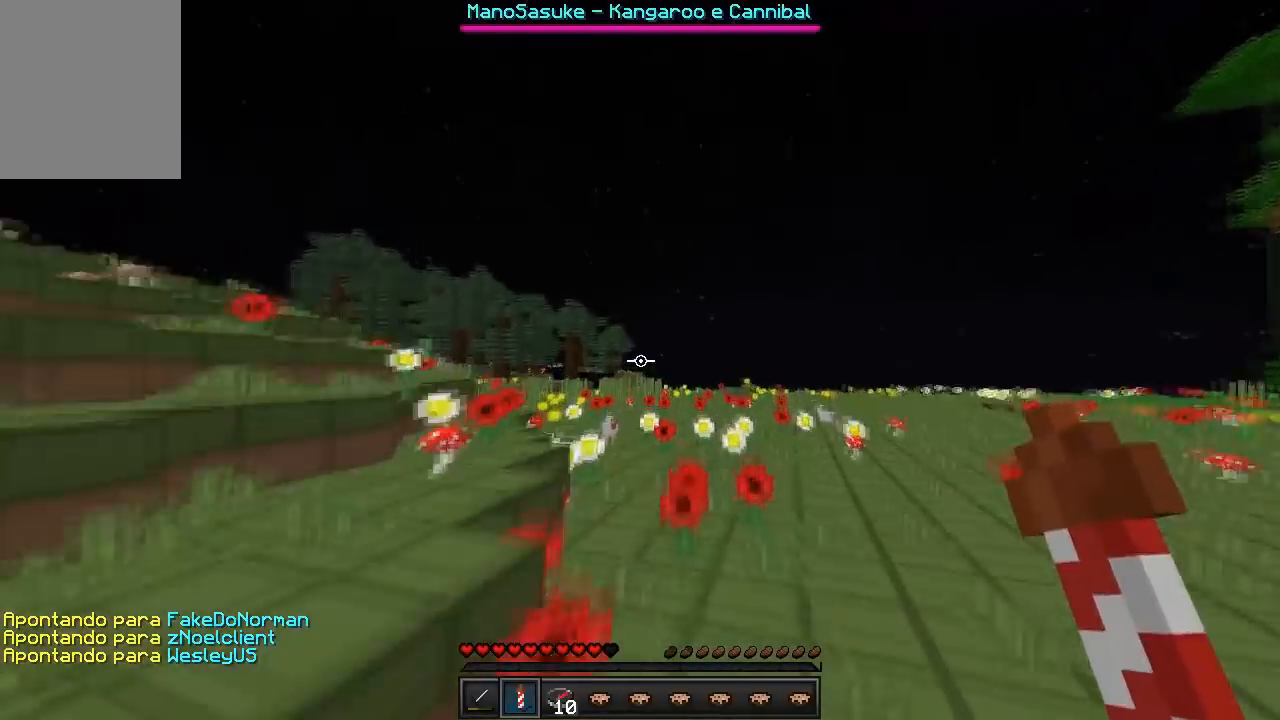
{"keys": ["w"], "events": []}